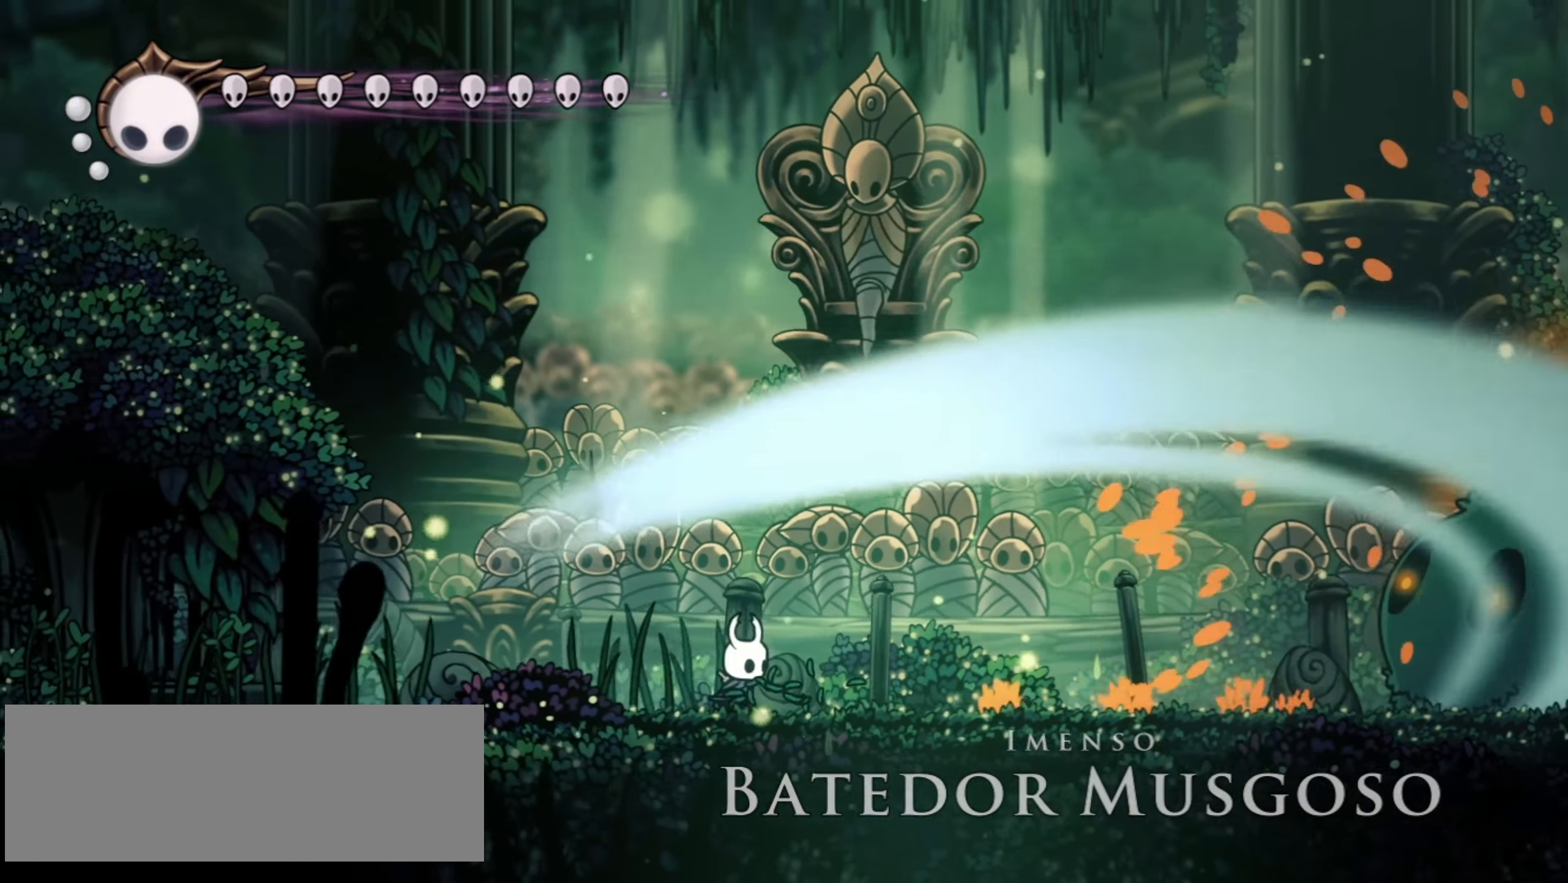
Gameplay with keyboard; each line is a JSON object with the keys held at the frame after it. "events" lists presses ("down") and releases ("up") of "a", "c", "d", "down", "f", "i", "left", "right", "s", "up", "x" and "z" between this image and that frame as [ms after this image, input, new state], when the widget could be followed in between. No other keys are recorded. Mouse input is not recorded.
{"keys": ["right", "x"], "events": []}
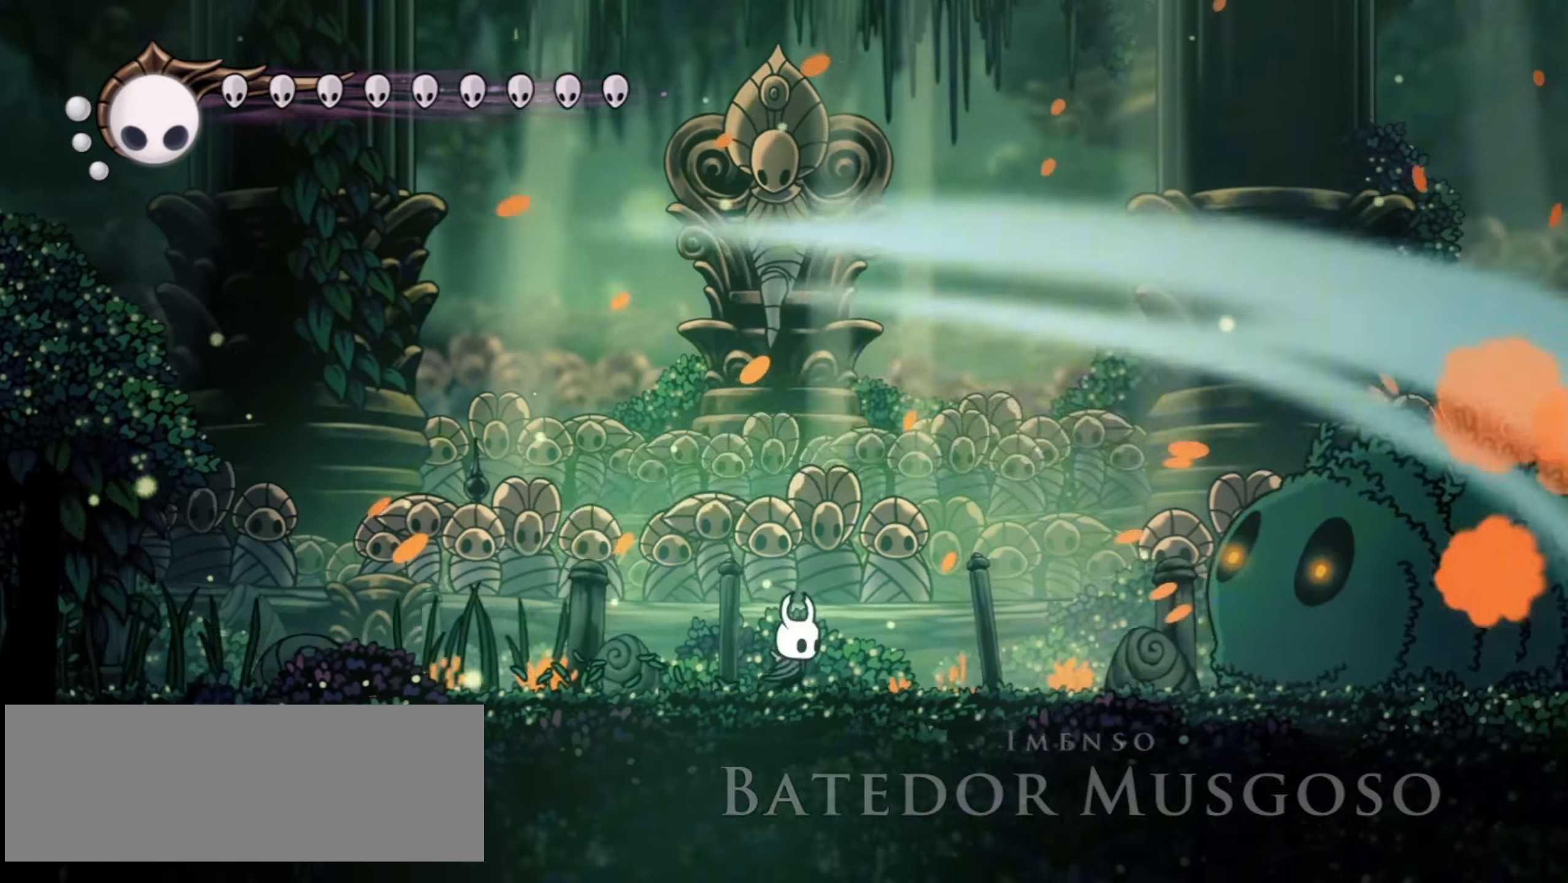
{"keys": ["left", "right", "x", "z"], "events": [[117, "left", "down"], [117, "right", "up"], [167, "down", "down"], [217, "left", "up"], [217, "z", "down"], [317, "left", "down"], [350, "right", "down"], [400, "left", "up"], [450, "left", "down"], [500, "down", "up"]]}
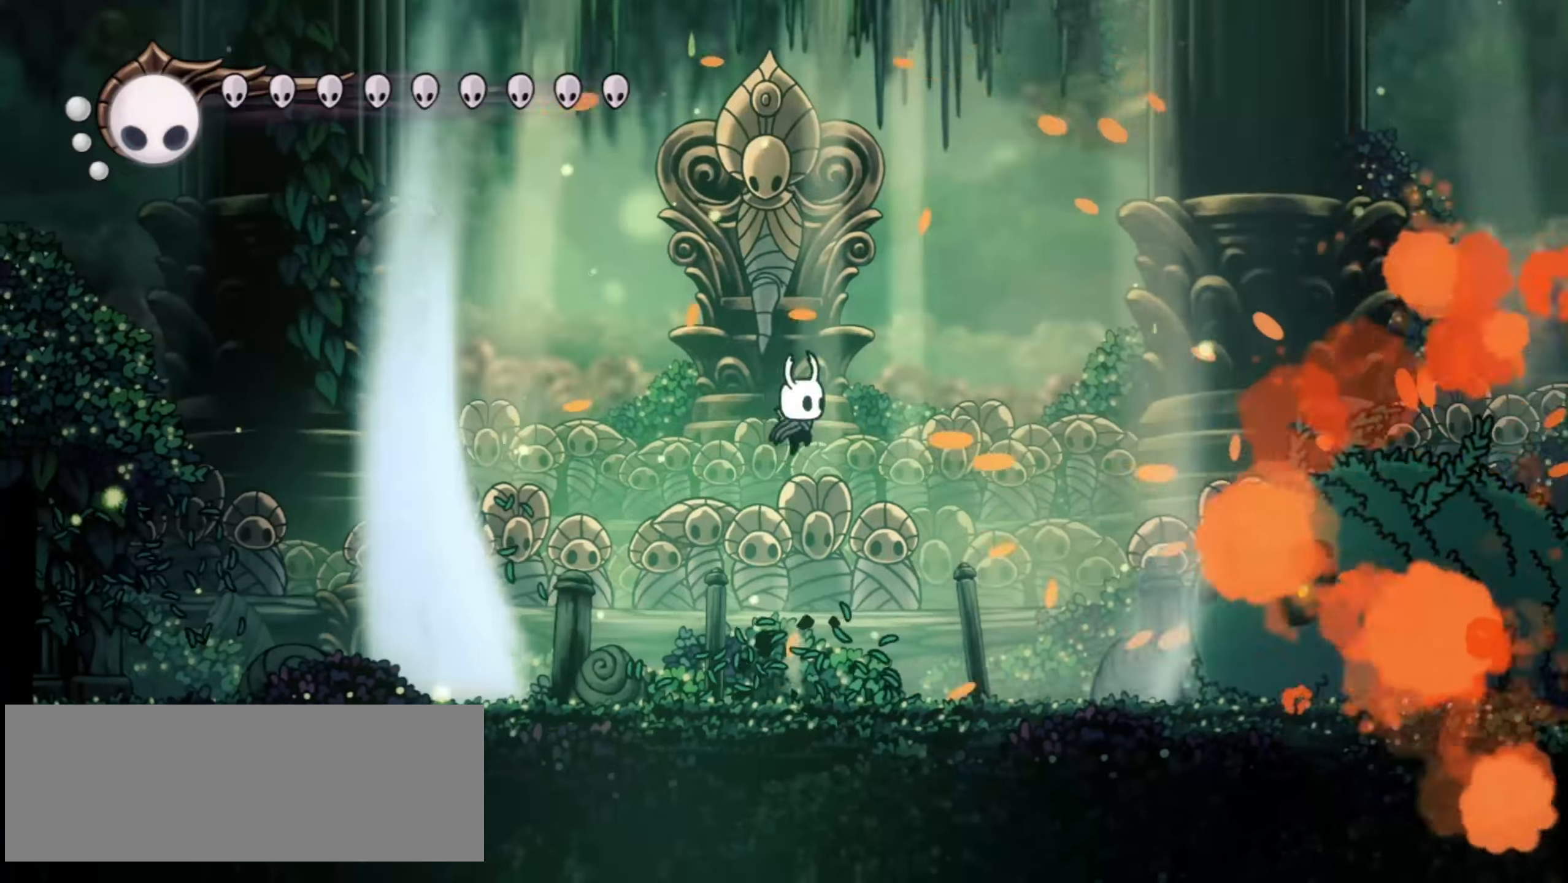
{"keys": ["x"], "events": [[33, "left", "up"], [83, "left", "down"], [83, "z", "up"], [183, "left", "up"], [183, "z", "down"], [233, "left", "down"], [267, "left", "up"], [267, "z", "up"], [317, "left", "down"], [317, "right", "up"], [417, "left", "up"], [467, "left", "down"], [500, "left", "up"]]}
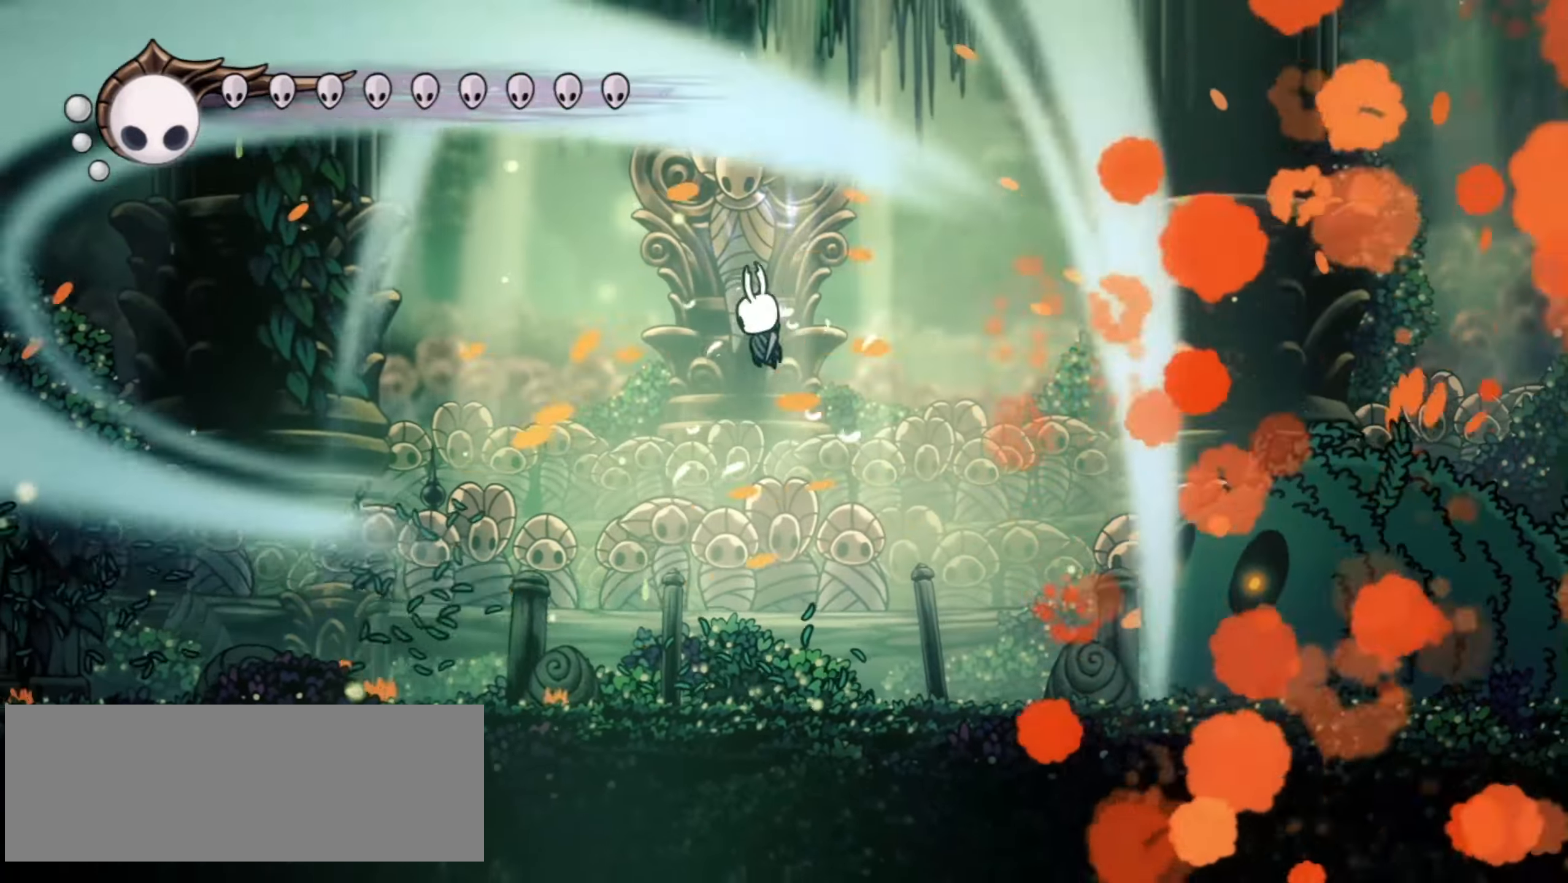
{"keys": ["left", "right", "x"], "events": [[50, "up", "down"], [200, "up", "up"], [250, "right", "down"], [283, "up", "down"], [333, "left", "down"], [333, "right", "up"], [383, "up", "up"], [433, "left", "up"], [433, "right", "down"], [483, "left", "down"]]}
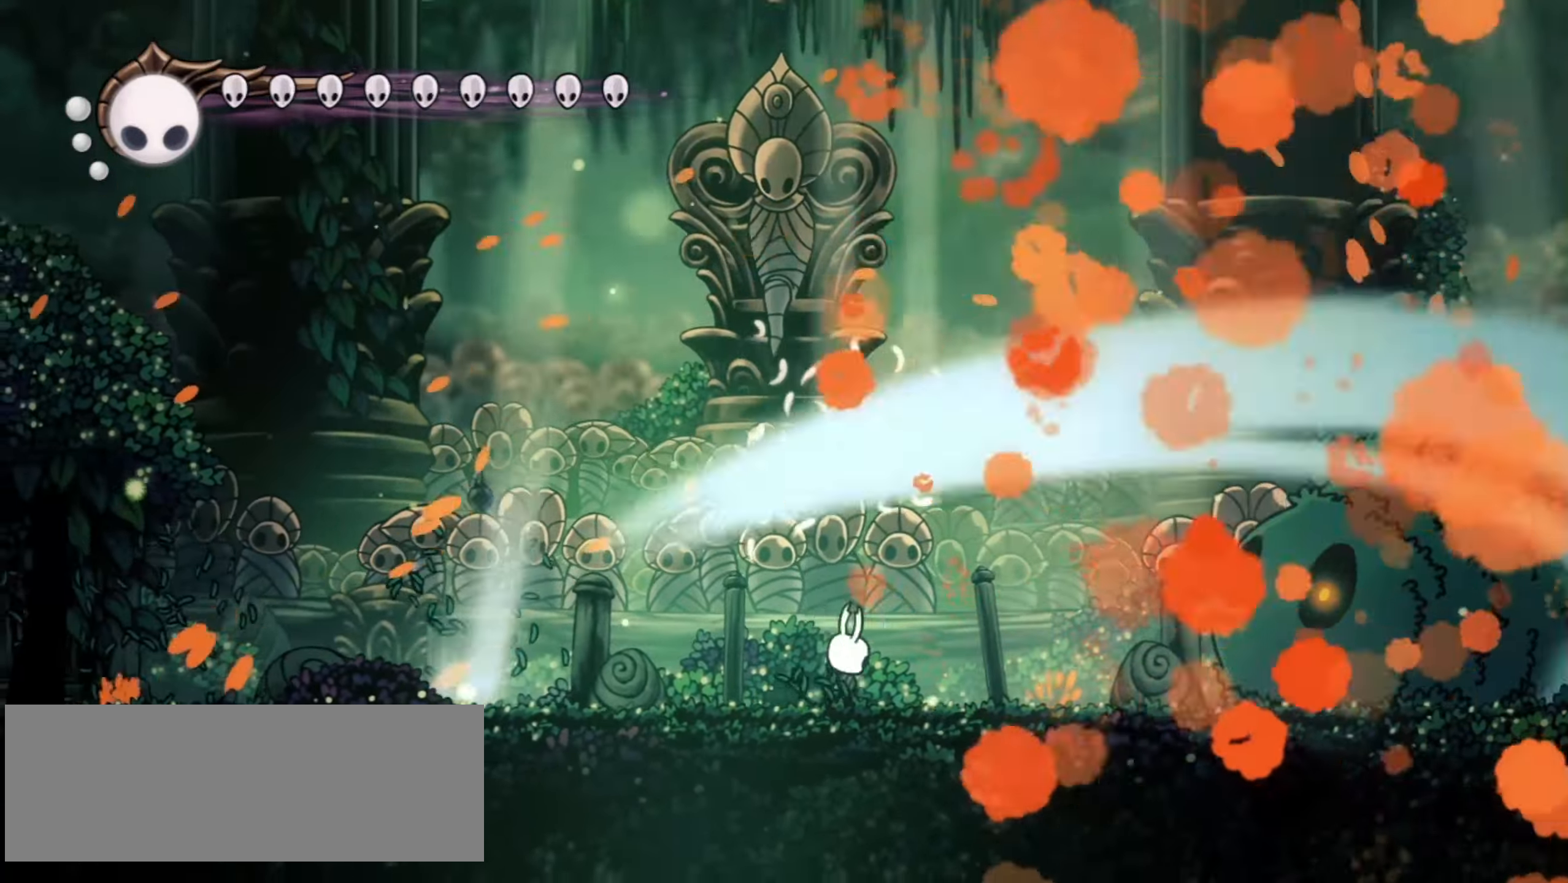
{"keys": ["left", "x"], "events": [[33, "left", "up"], [33, "up", "down"], [83, "right", "up"], [117, "left", "down"], [117, "up", "up"], [167, "left", "up"], [167, "right", "down"], [217, "left", "down"], [267, "left", "up"], [267, "up", "down"], [350, "left", "down"], [350, "right", "up"], [350, "up", "up"], [400, "left", "up"], [400, "right", "down"], [400, "up", "down"], [450, "right", "up"], [450, "up", "up"], [483, "left", "down"]]}
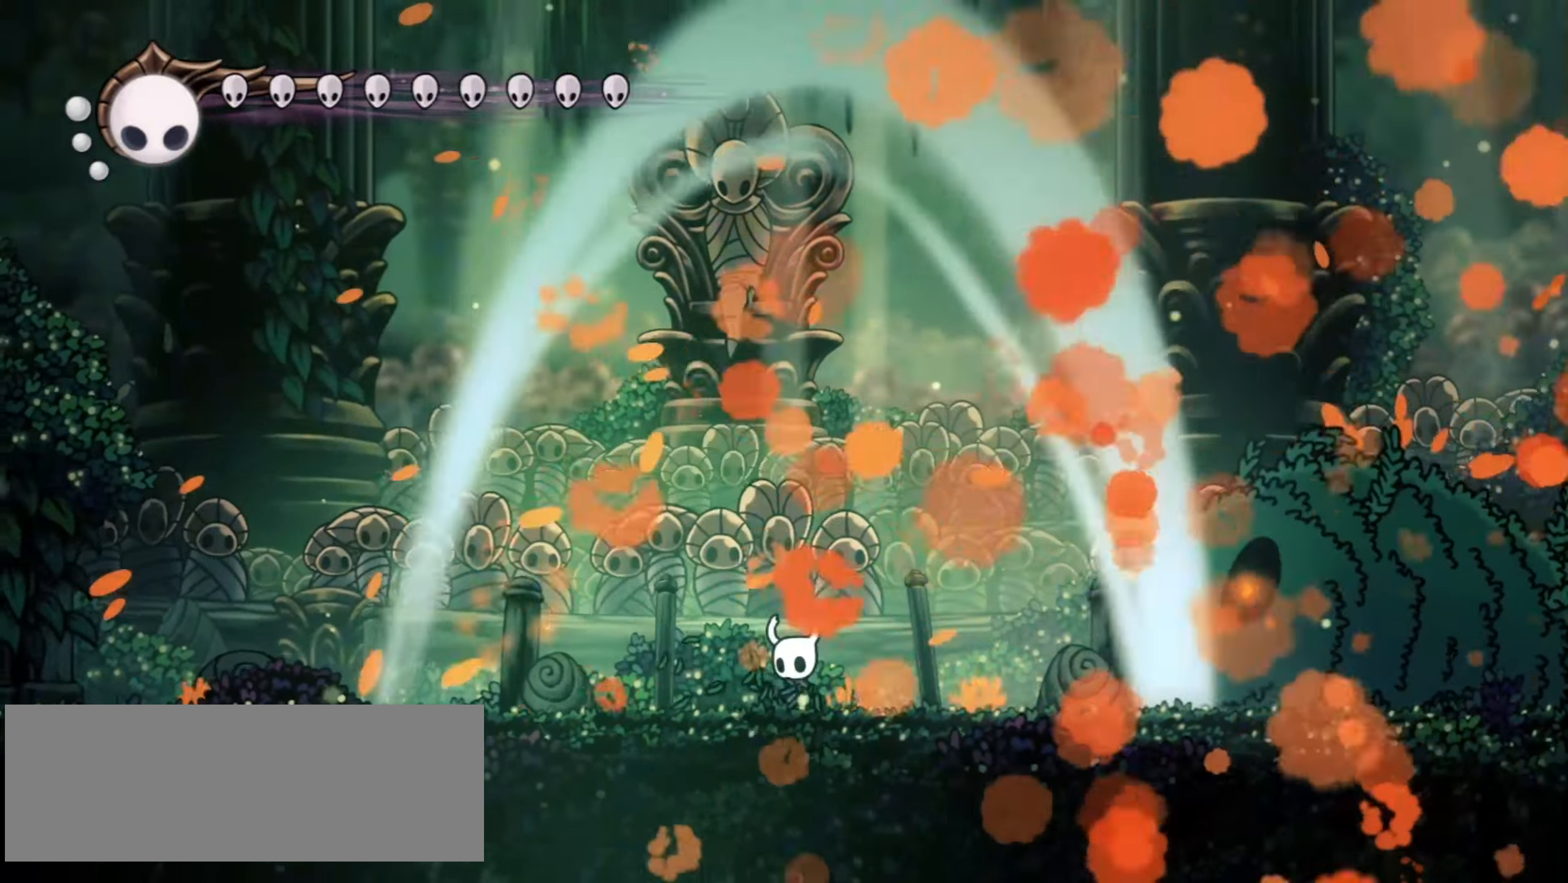
{"keys": ["right", "up", "x"], "events": [[33, "left", "up"], [33, "right", "down"], [33, "up", "down"], [83, "up", "up"], [133, "left", "down"], [133, "right", "up"], [183, "left", "up"], [183, "right", "down"], [233, "left", "down"], [233, "right", "up"], [267, "left", "up"], [267, "right", "down"], [267, "up", "down"], [367, "left", "down"], [367, "right", "up"], [417, "left", "up"], [417, "right", "down"]]}
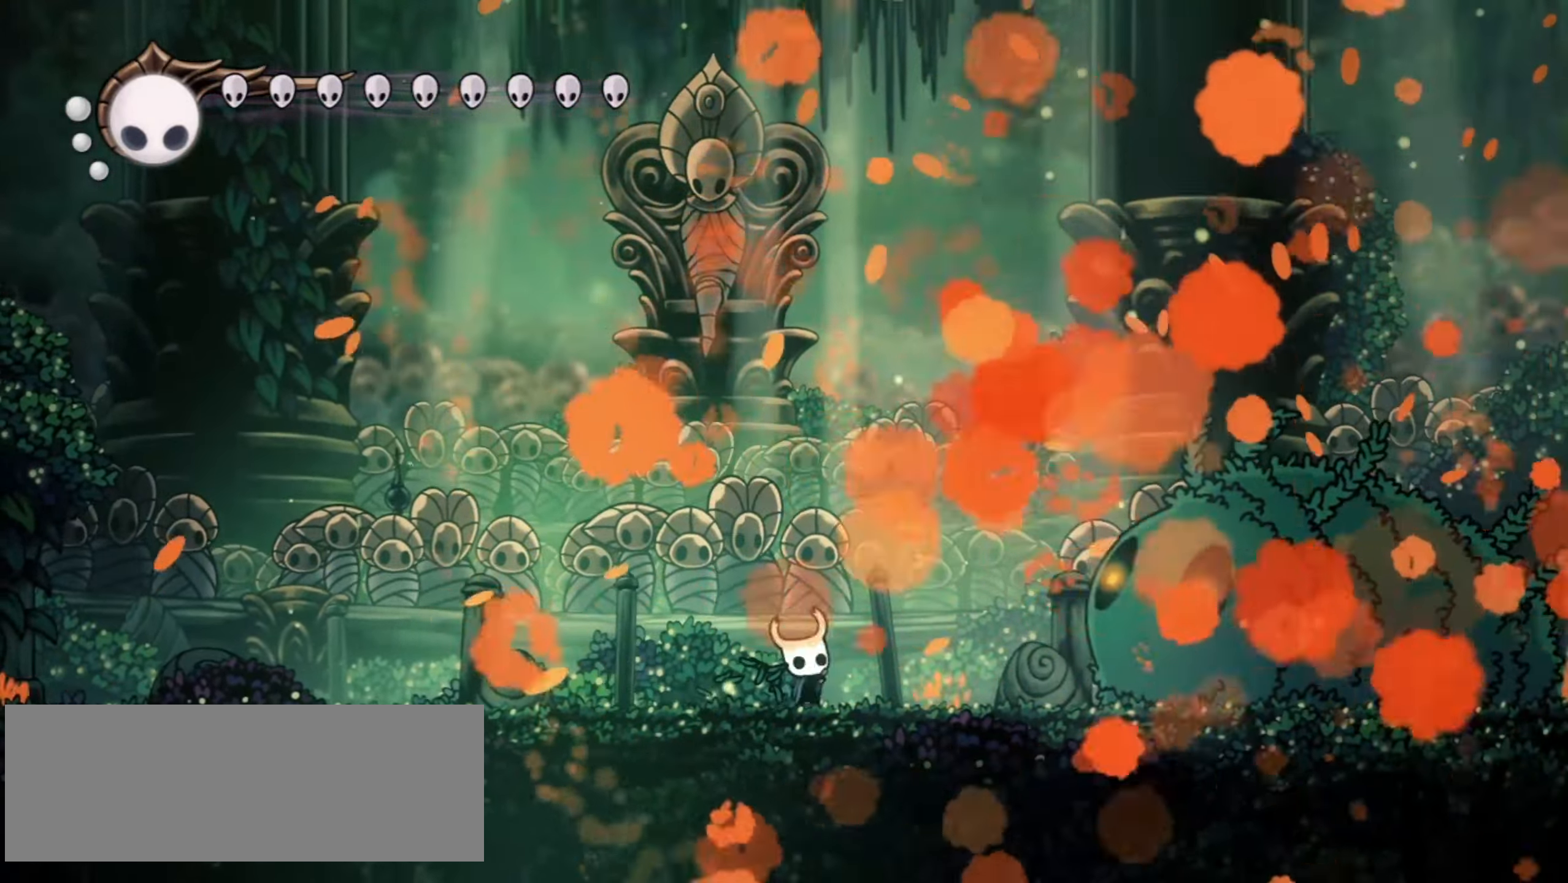
{"keys": ["left", "x"], "events": [[17, "left", "down"], [17, "right", "up"], [50, "left", "up"], [50, "right", "down"], [100, "right", "up"], [150, "left", "down"], [200, "left", "up"], [200, "right", "down"], [233, "left", "down"], [233, "right", "up"], [433, "left", "up"], [467, "left", "down"], [467, "up", "up"]]}
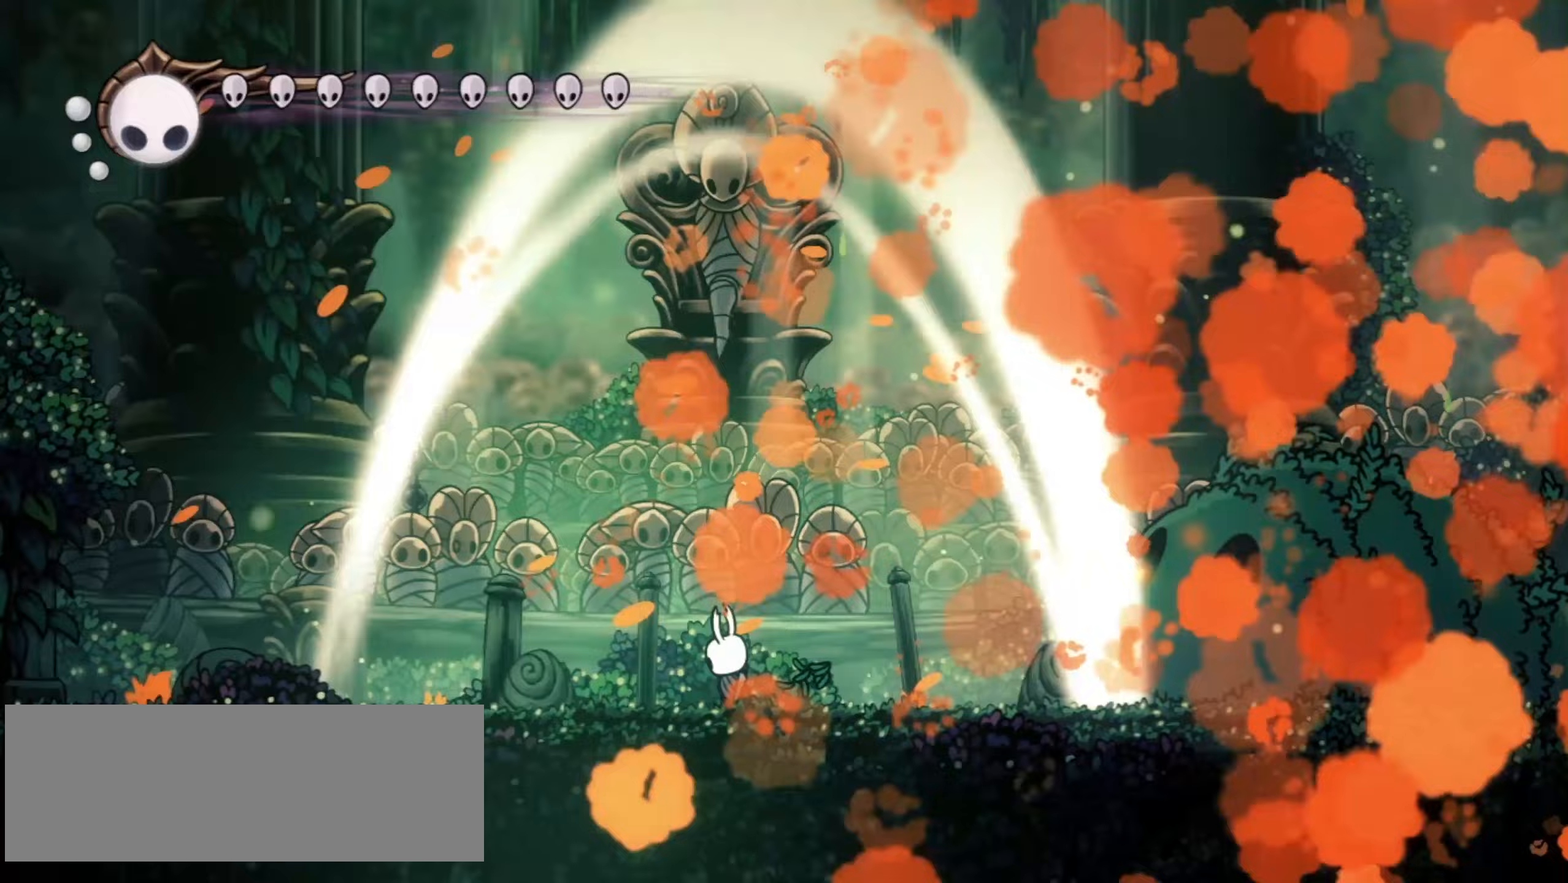
{"keys": ["right", "up", "x"], "events": [[17, "left", "up"], [67, "right", "down"], [67, "up", "down"], [117, "left", "down"], [117, "right", "up"], [117, "up", "up"], [167, "left", "up"], [250, "left", "down"], [300, "left", "up"], [300, "right", "down"], [350, "left", "down"], [450, "left", "up"], [450, "up", "down"]]}
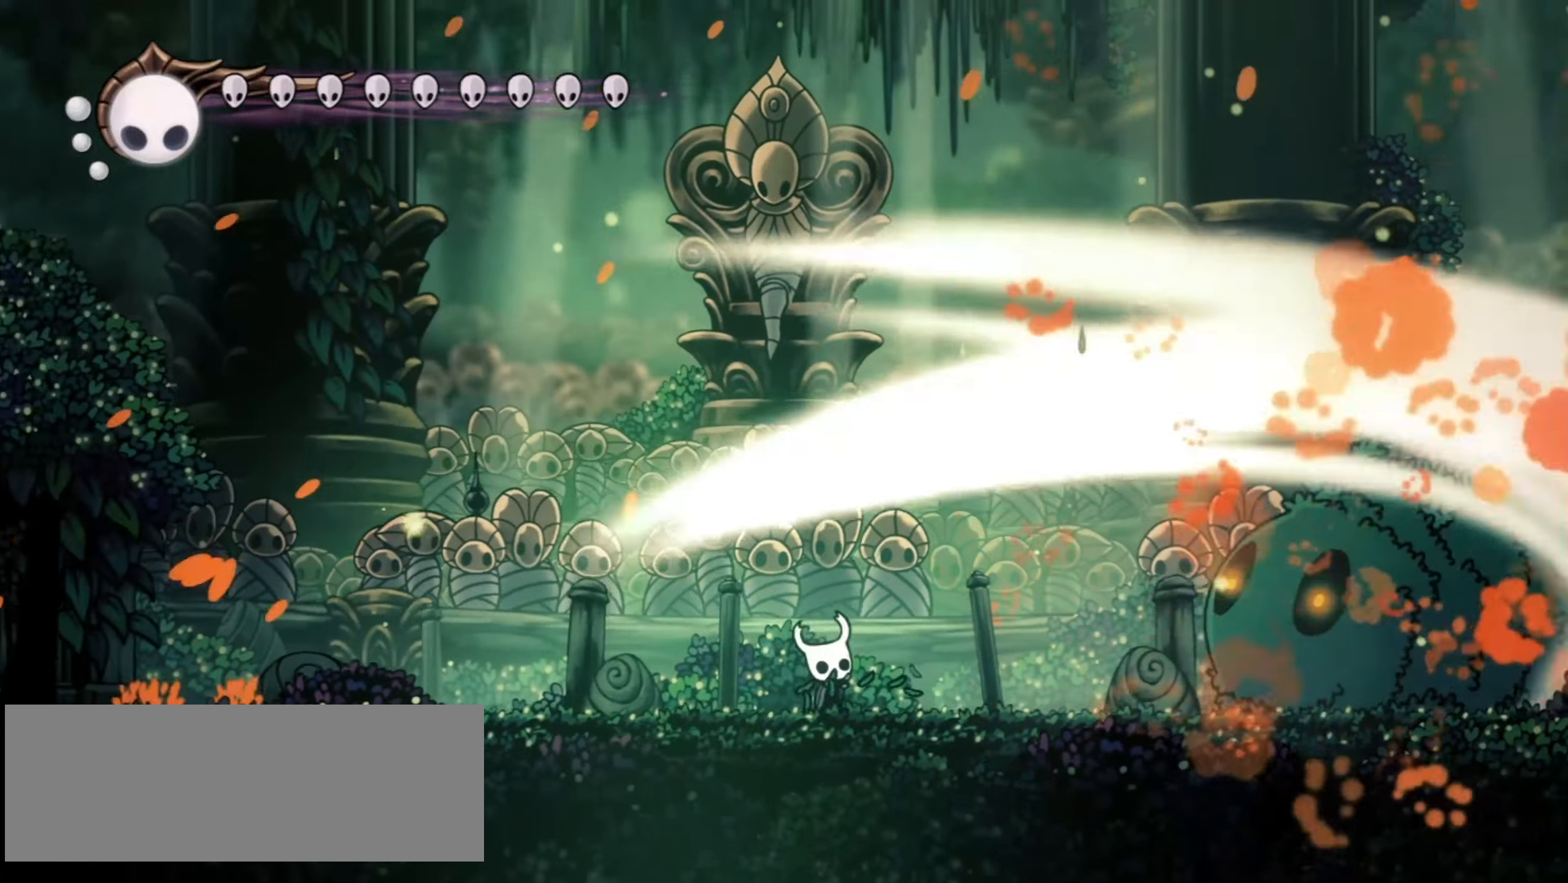
{"keys": ["left", "up", "x"], "events": [[33, "right", "up"], [133, "left", "down"], [183, "left", "up"], [217, "left", "down"], [267, "up", "up"], [333, "left", "up"], [333, "up", "down"], [383, "left", "down"], [383, "up", "up"], [433, "left", "up"], [433, "up", "down"], [450, "up", "up"], [483, "up", "down"], [500, "left", "down"]]}
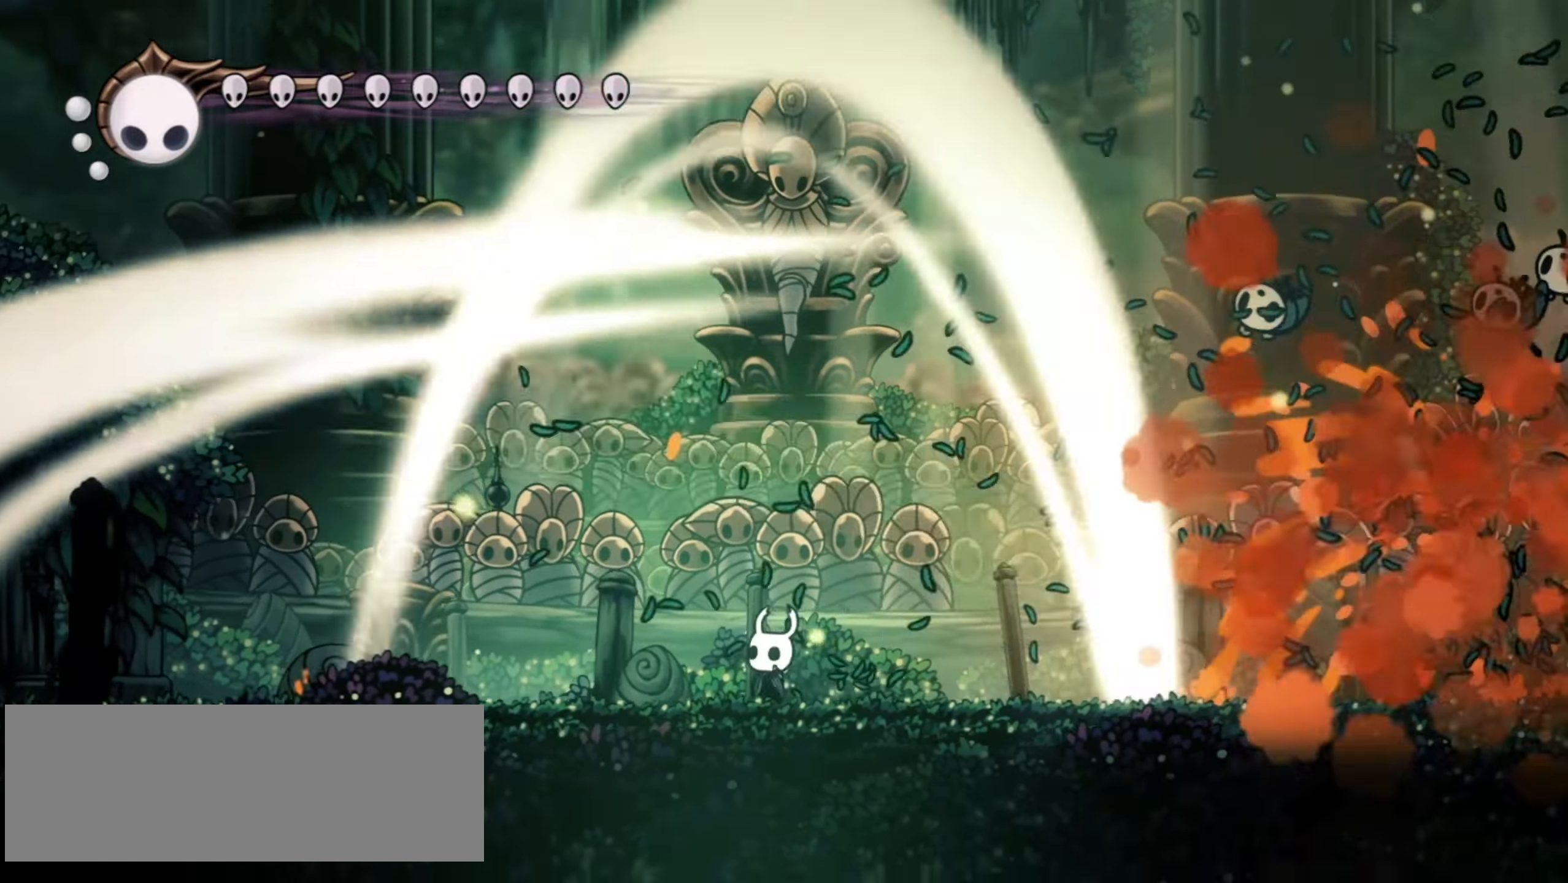
{"keys": ["left", "right", "up", "x"], "events": [[50, "left", "up"], [50, "right", "down"], [100, "left", "down"], [200, "left", "up"], [250, "left", "down"], [250, "up", "up"], [283, "up", "down"], [300, "left", "up"], [350, "left", "down"], [383, "up", "up"], [433, "left", "up"], [483, "left", "down"], [483, "up", "down"]]}
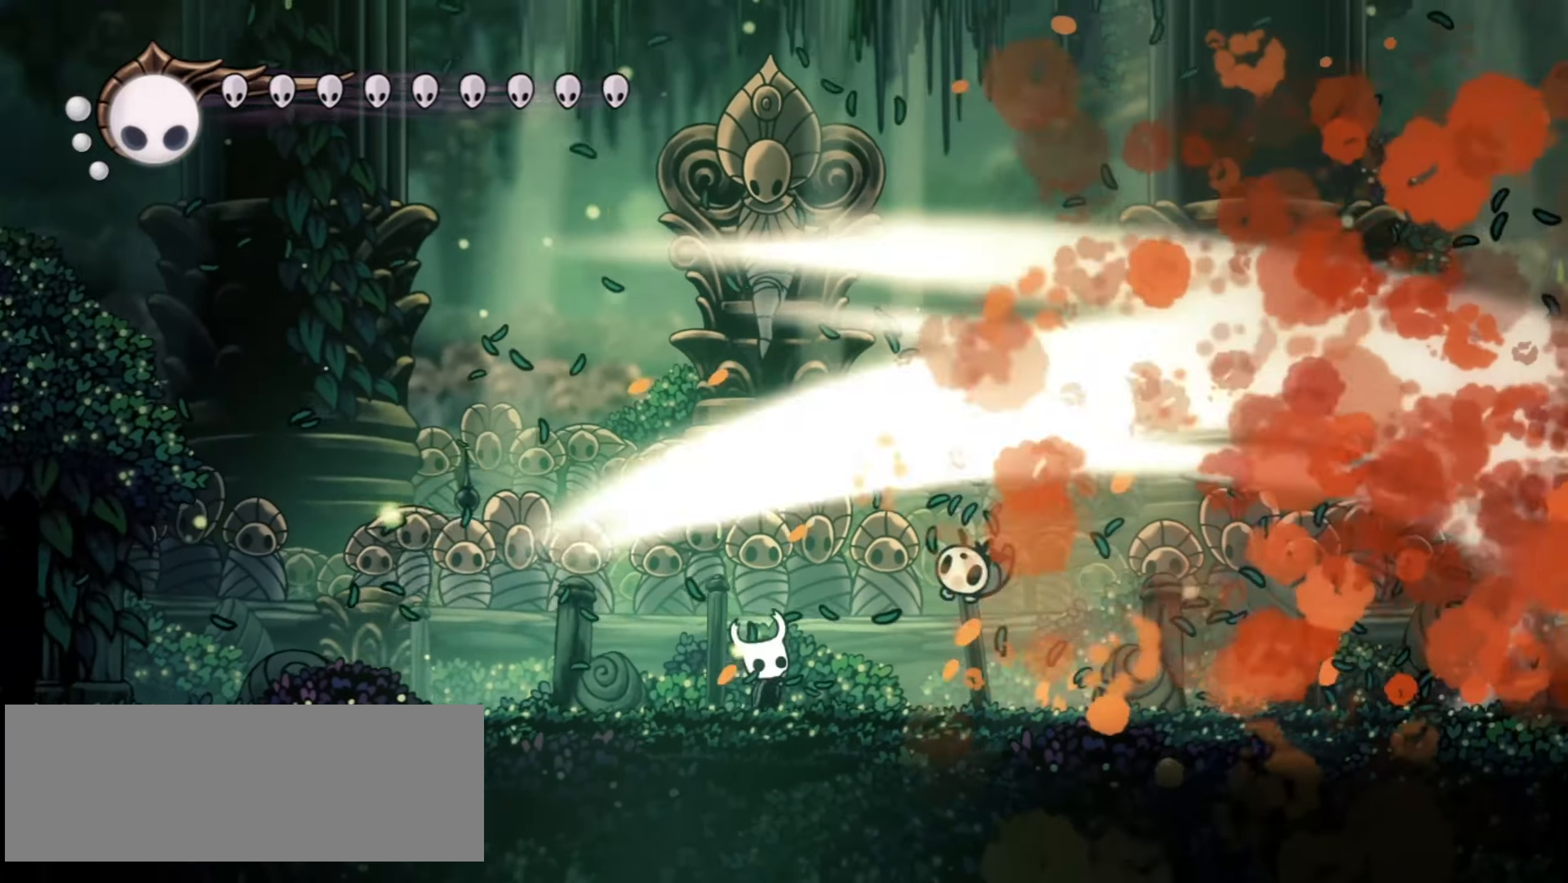
{"keys": ["left", "x"], "events": [[33, "left", "up"], [83, "left", "down"], [83, "right", "up"], [83, "up", "up"], [167, "left", "up"], [167, "right", "down"], [167, "up", "down"], [217, "left", "down"], [250, "left", "up"], [300, "left", "down"], [300, "right", "up"], [300, "up", "up"], [400, "left", "up"], [400, "right", "down"], [450, "left", "down"], [450, "right", "up"]]}
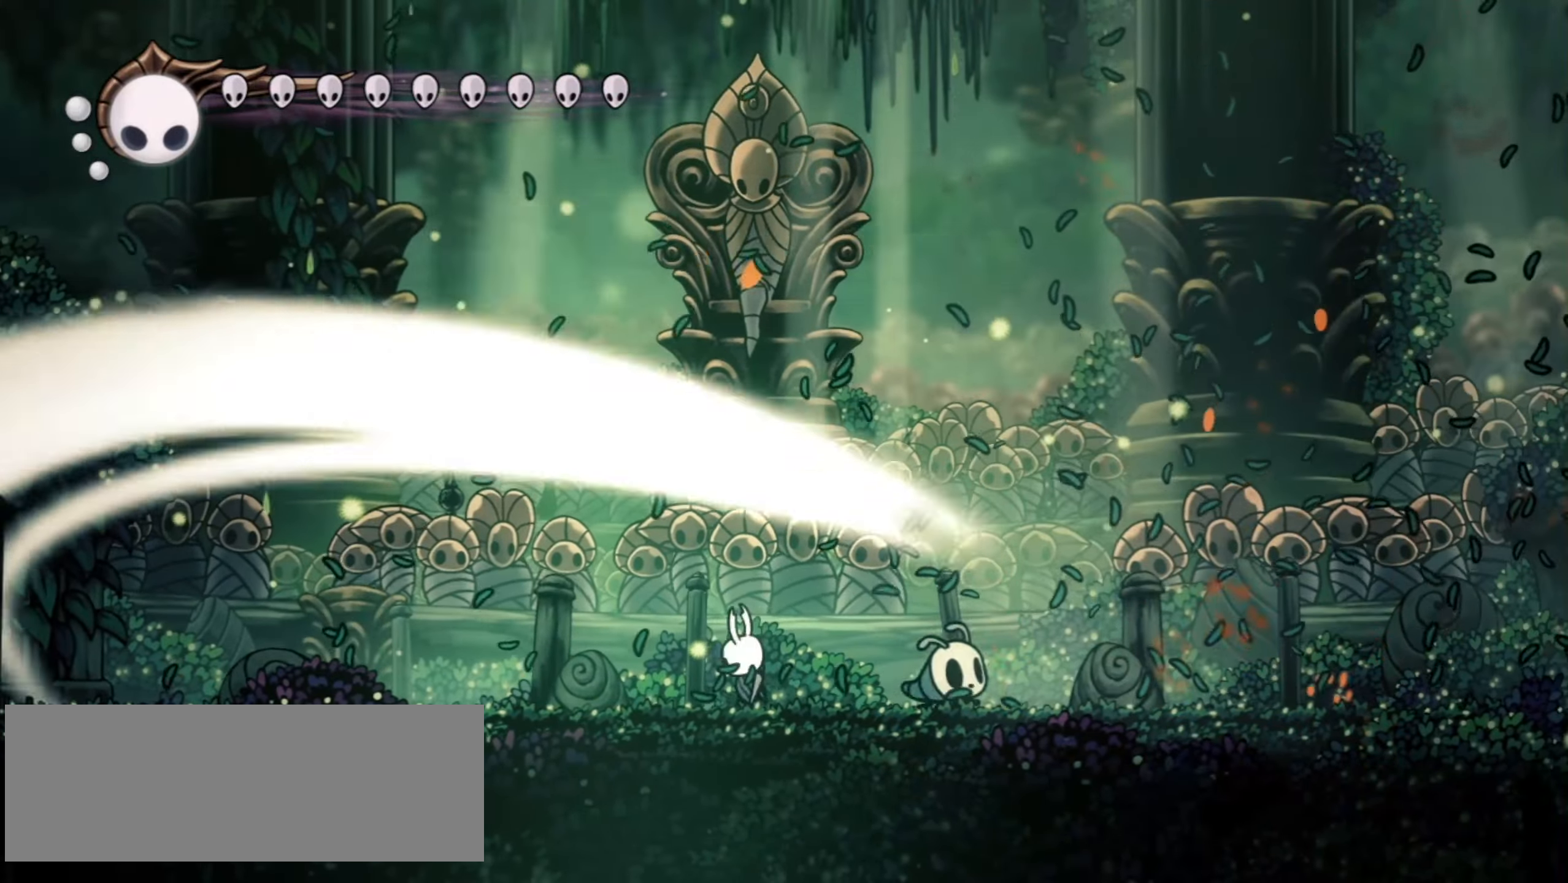
{"keys": ["down", "right", "x", "z"], "events": [[133, "left", "up"], [133, "up", "down"], [233, "left", "down"], [233, "up", "up"], [233, "z", "down"], [283, "right", "down"], [317, "down", "down"], [317, "left", "up"], [367, "right", "up"], [417, "down", "up"], [417, "left", "down"], [467, "down", "down"], [467, "left", "up"], [467, "right", "down"]]}
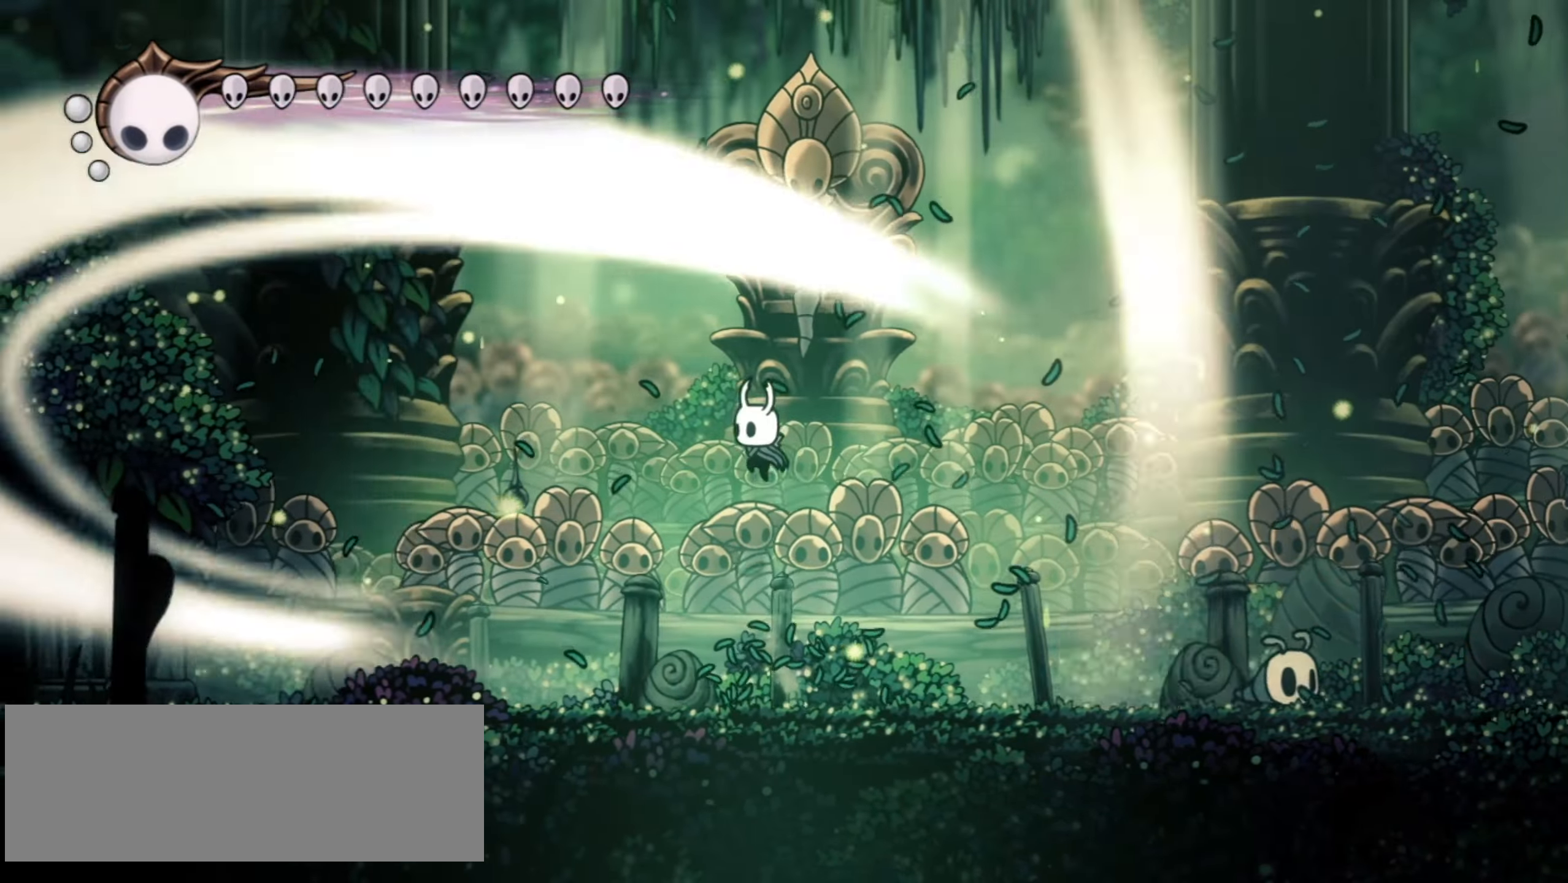
{"keys": ["right", "x"], "events": [[17, "c", "down"], [17, "z", "up"], [50, "down", "up"], [50, "left", "down"], [50, "right", "up"], [150, "c", "up"], [150, "left", "up"], [150, "right", "down"]]}
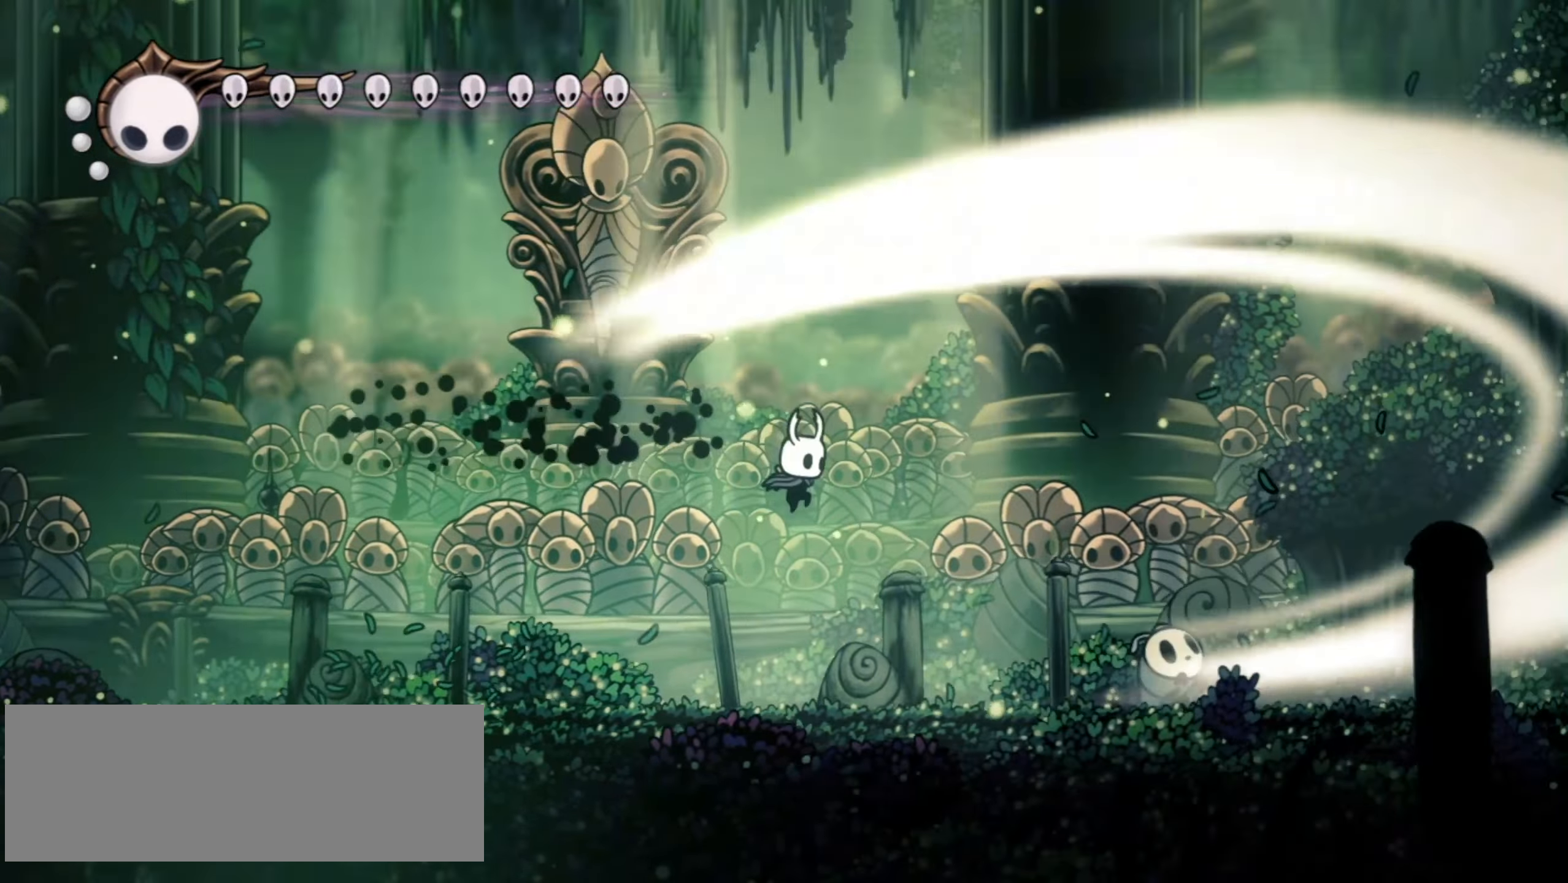
{"keys": ["right", "x"], "events": []}
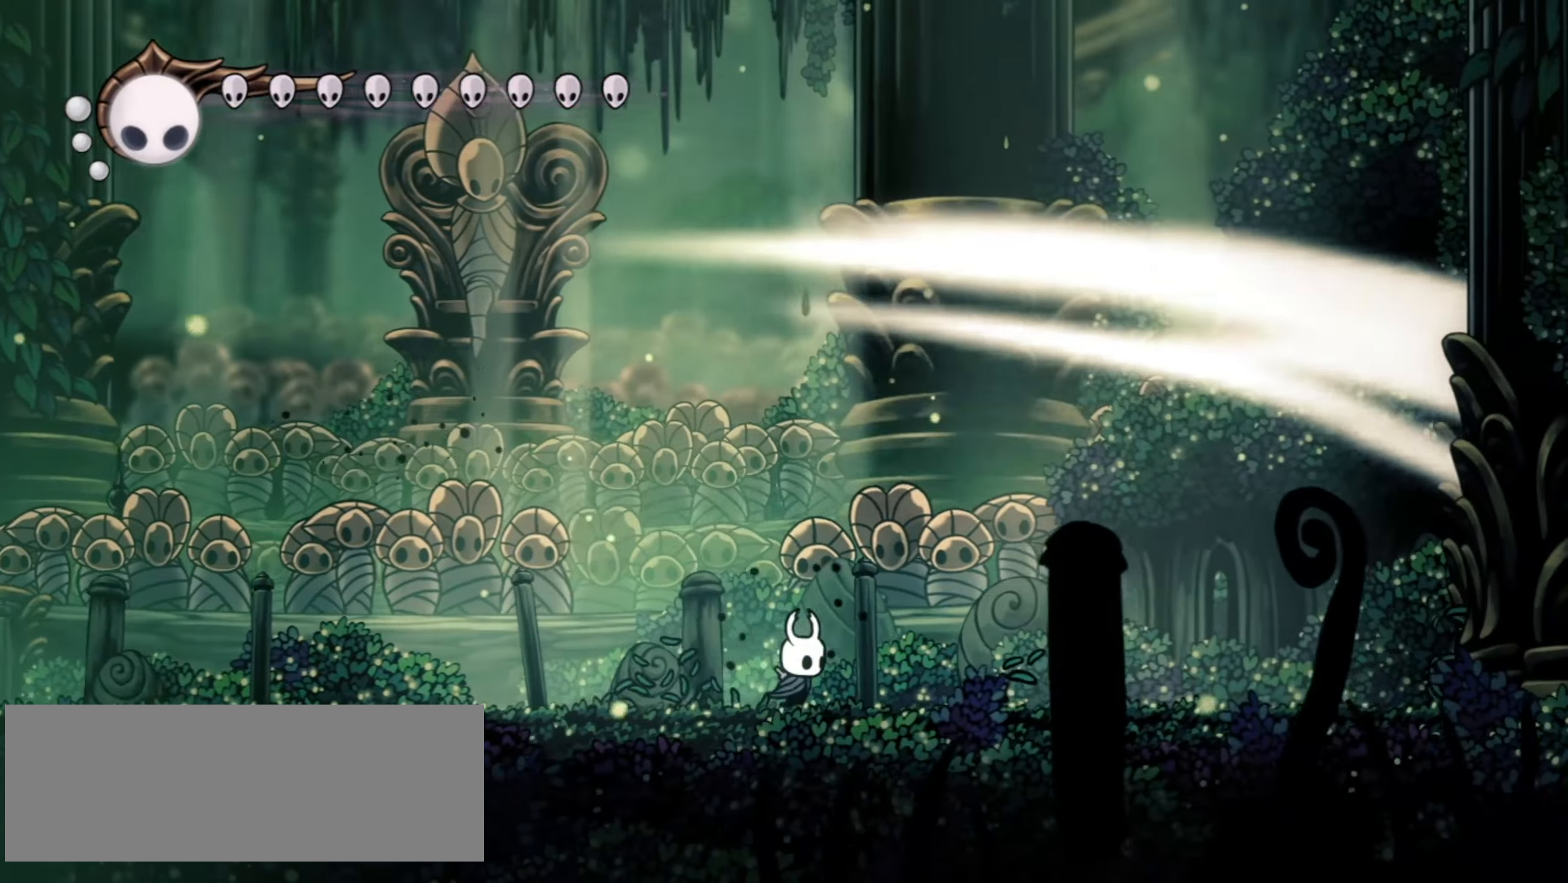
{"keys": ["right", "x", "z"], "events": [[83, "z", "down"]]}
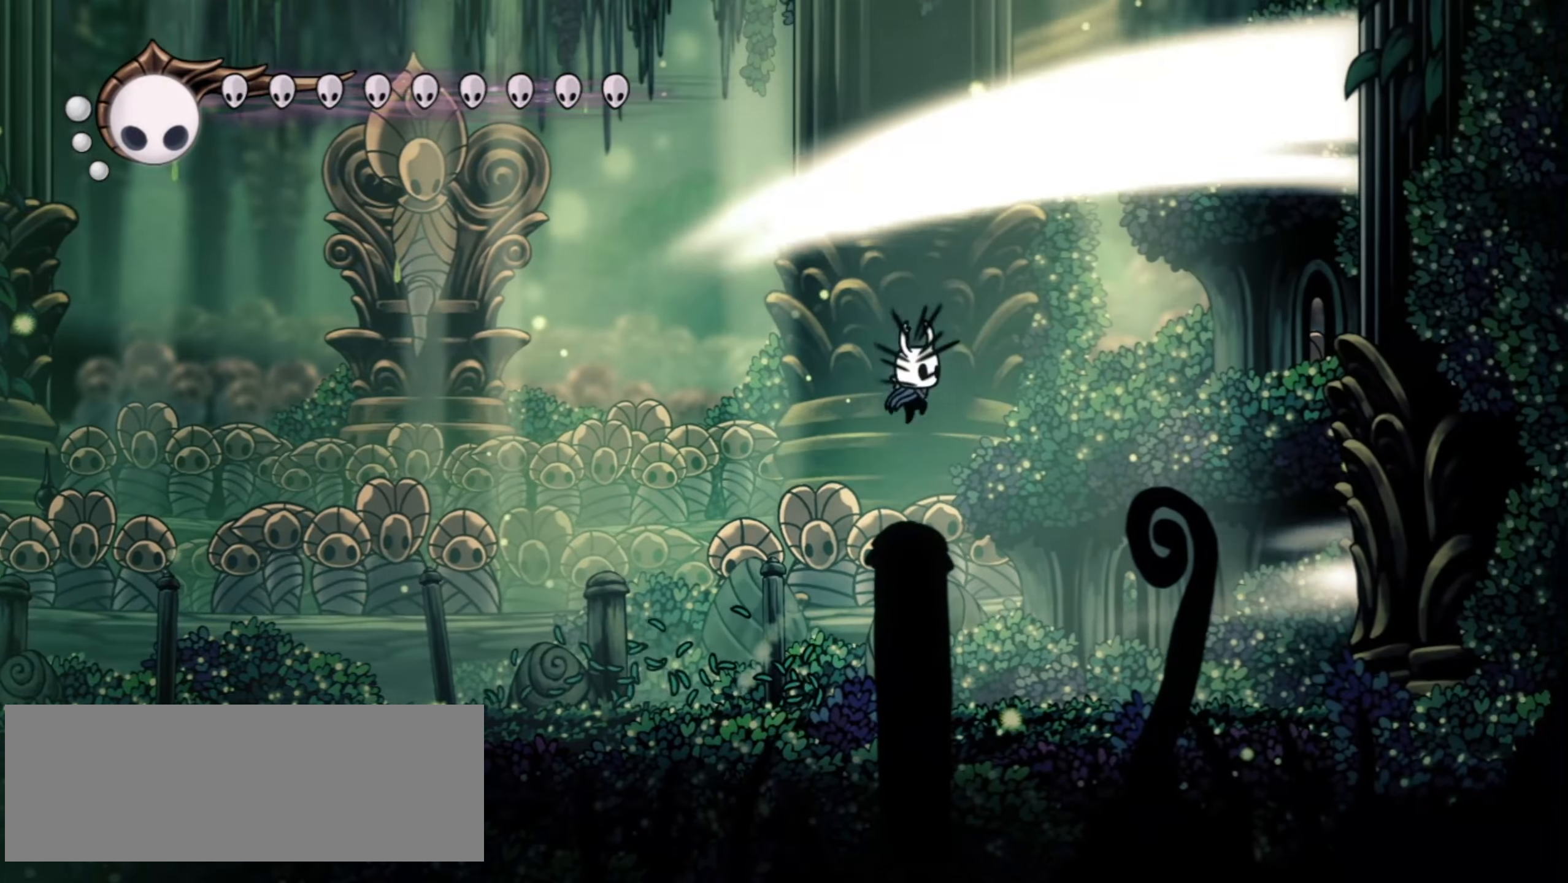
{"keys": ["right", "x", "z"], "events": [[200, "z", "up"], [250, "z", "down"]]}
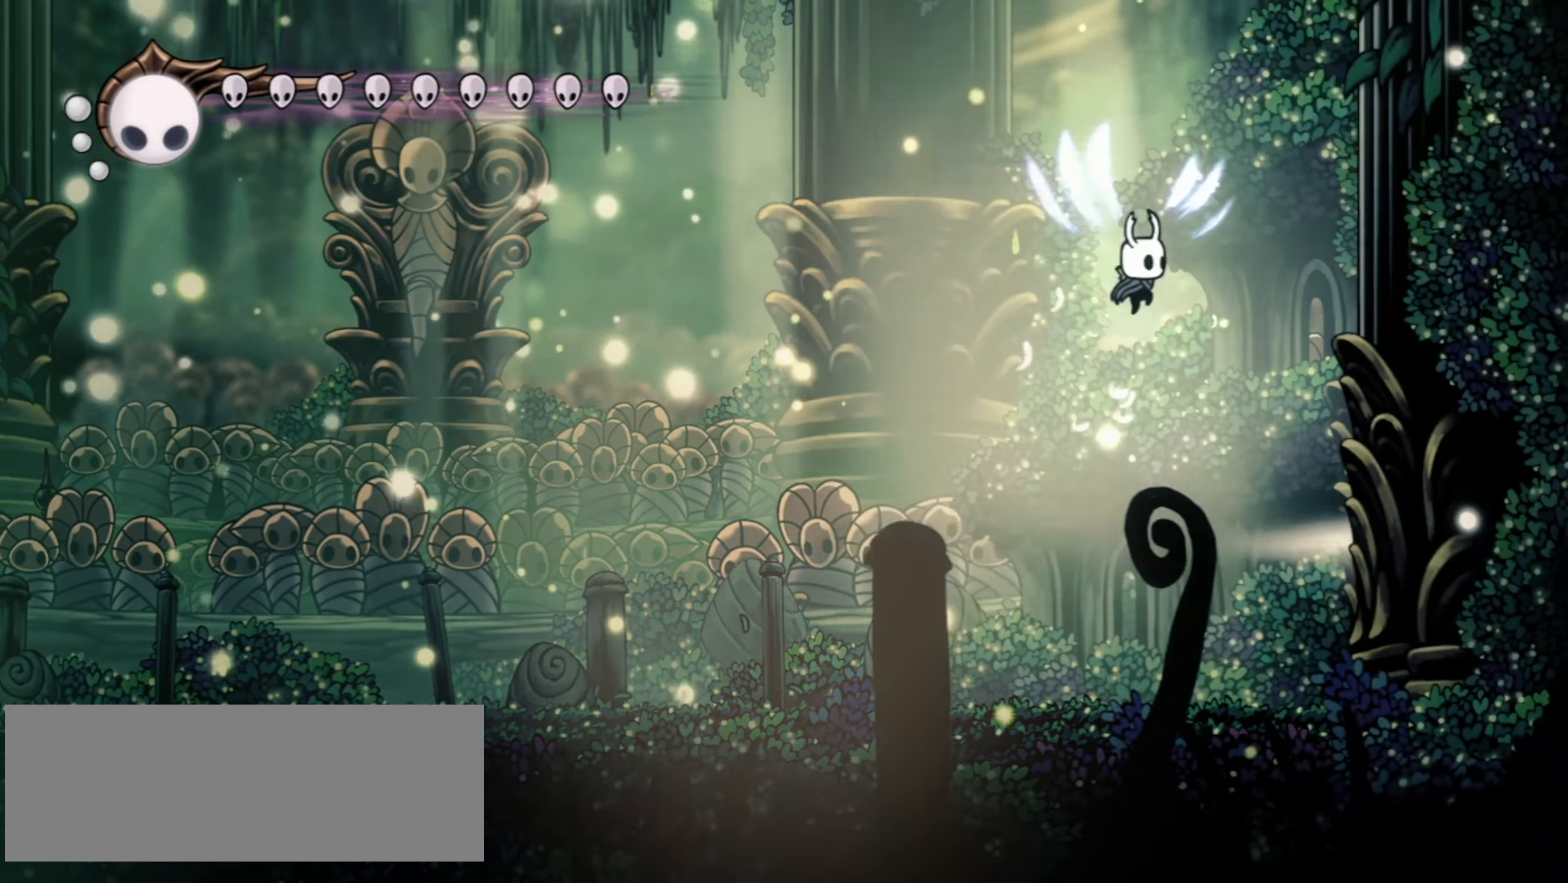
{"keys": ["right", "x", "z"], "events": []}
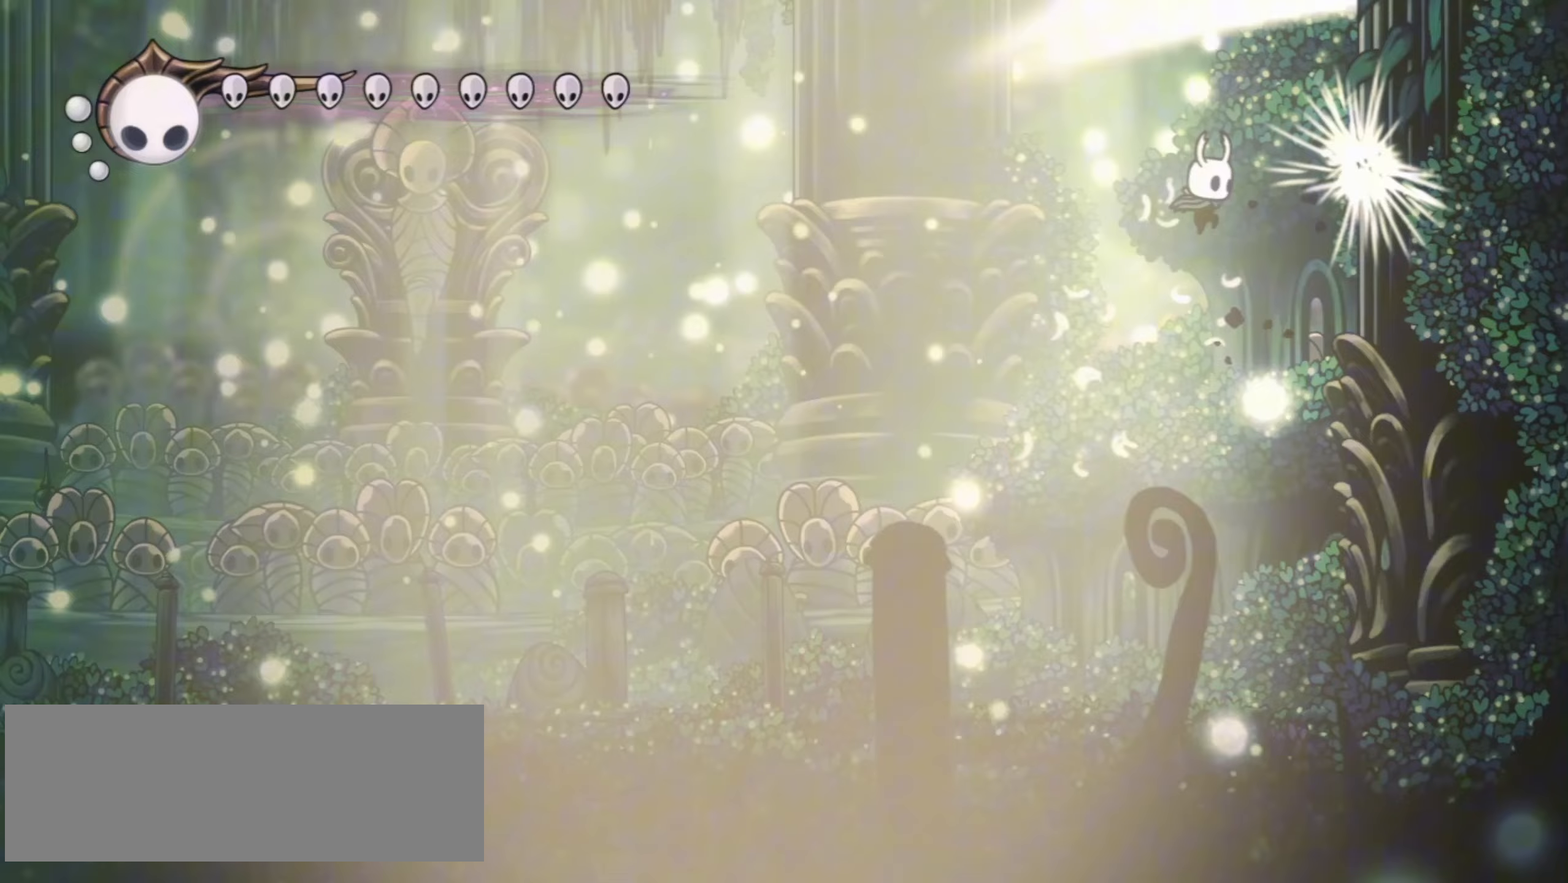
{"keys": ["right", "x"]}